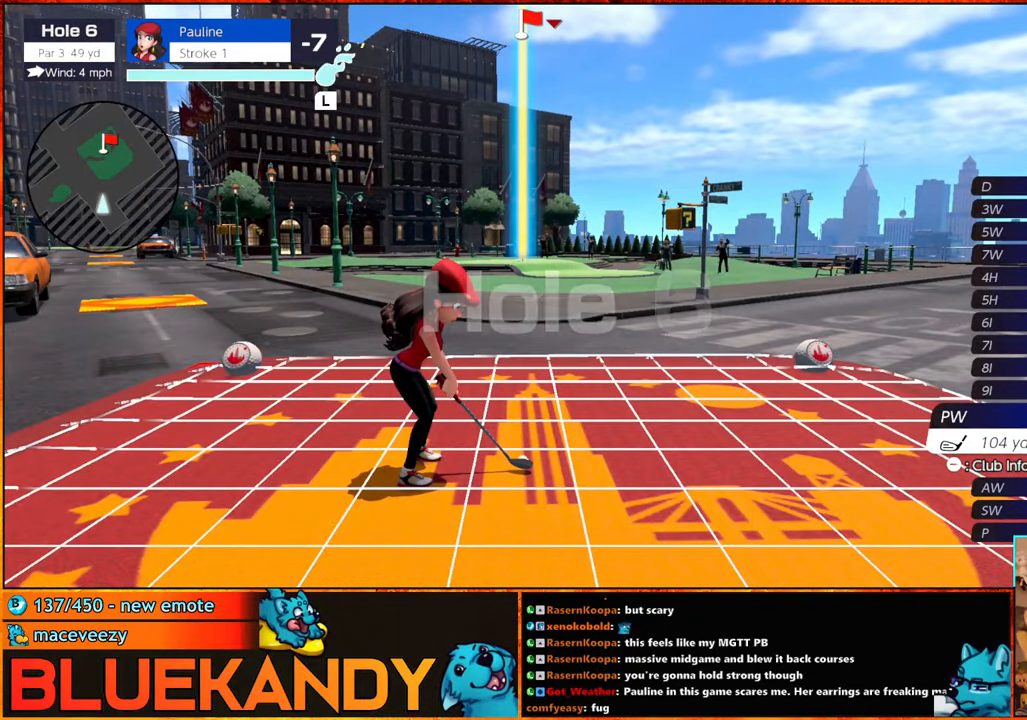
Gameplay with a controller (Nintendo layout); each line is a JSON object with the inputs held at the frame after it. "events" lists button and stick changes between this image and that frame as [ms after this image, input, new state], when the widget could be followed in between. Not read: L1 L3 R3.
{"buttons": [], "left_stick": "center", "right_stick": "center", "events": [[67, "L2", "down"], [150, "A", "down"], [250, "A", "up"], [300, "L2", "up"]]}
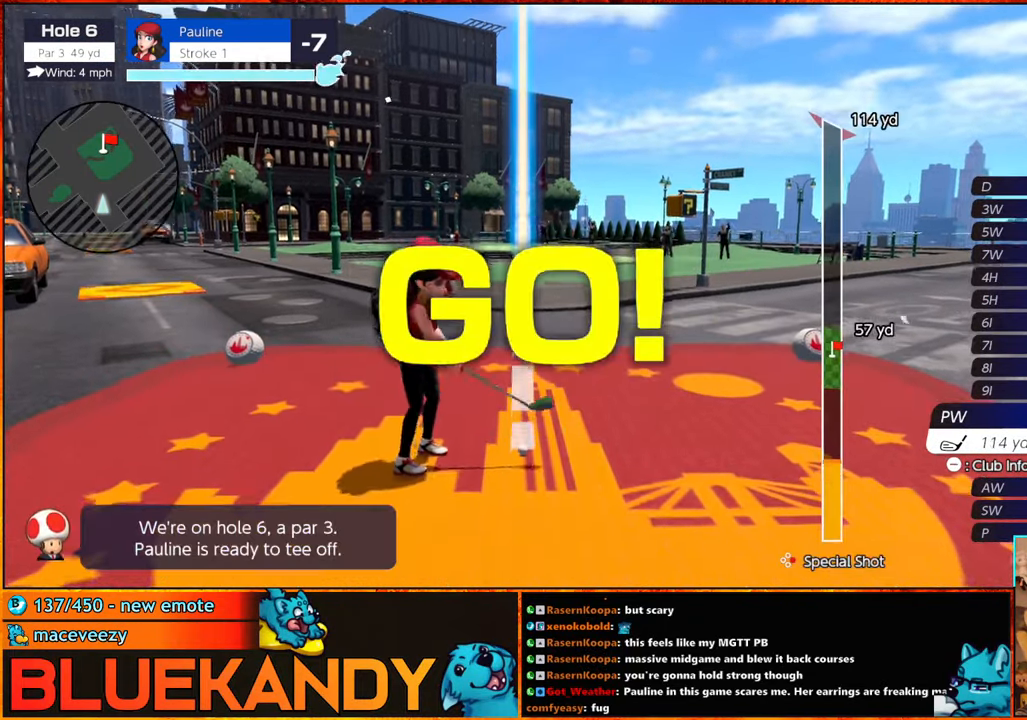
{"buttons": [], "left_stick": "center", "right_stick": "center", "events": [[367, "A", "down"], [450, "A", "up"]]}
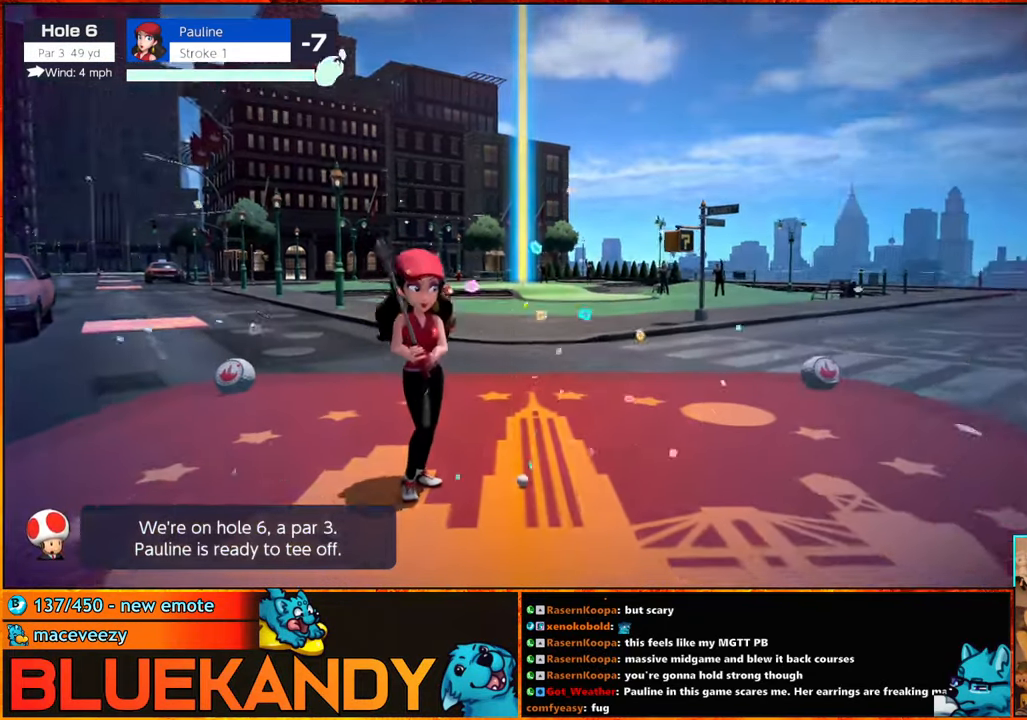
{"buttons": [], "left_stick": "center", "right_stick": "center", "events": []}
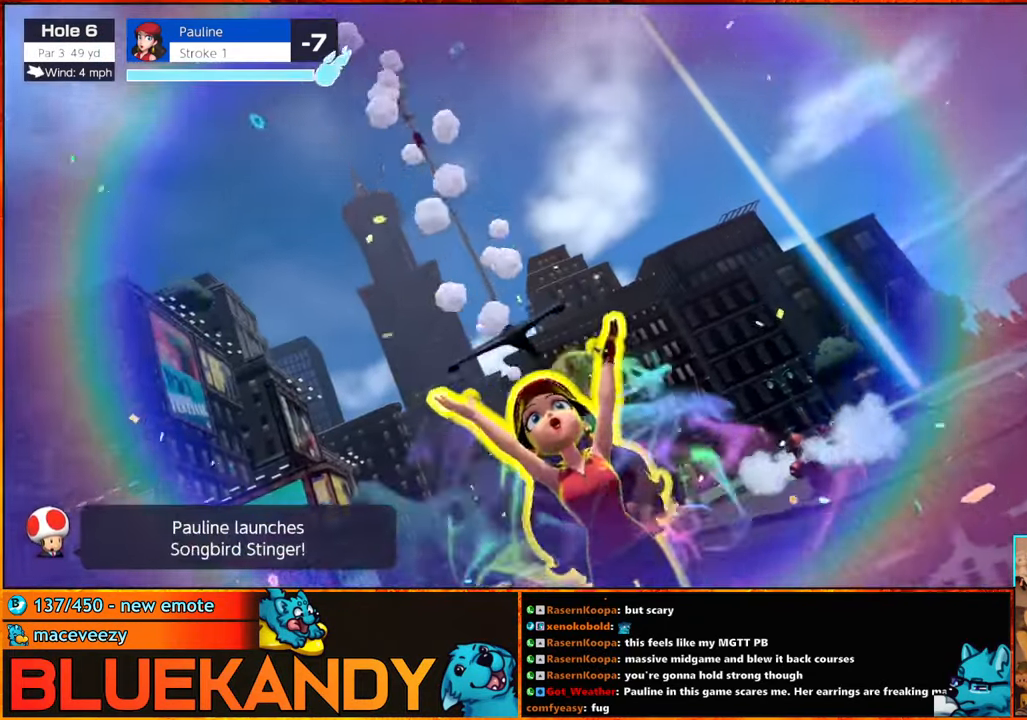
{"buttons": ["B"], "left_stick": "center", "right_stick": "center", "events": [[367, "B", "down"]]}
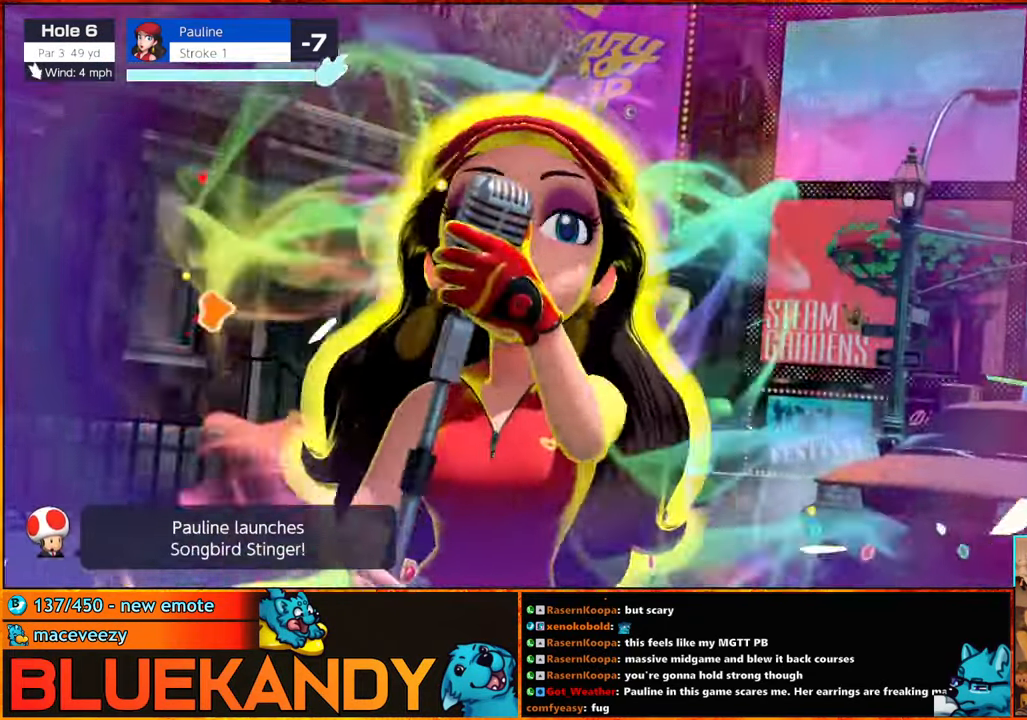
{"buttons": ["B"], "left_stick": "center", "right_stick": "center", "events": []}
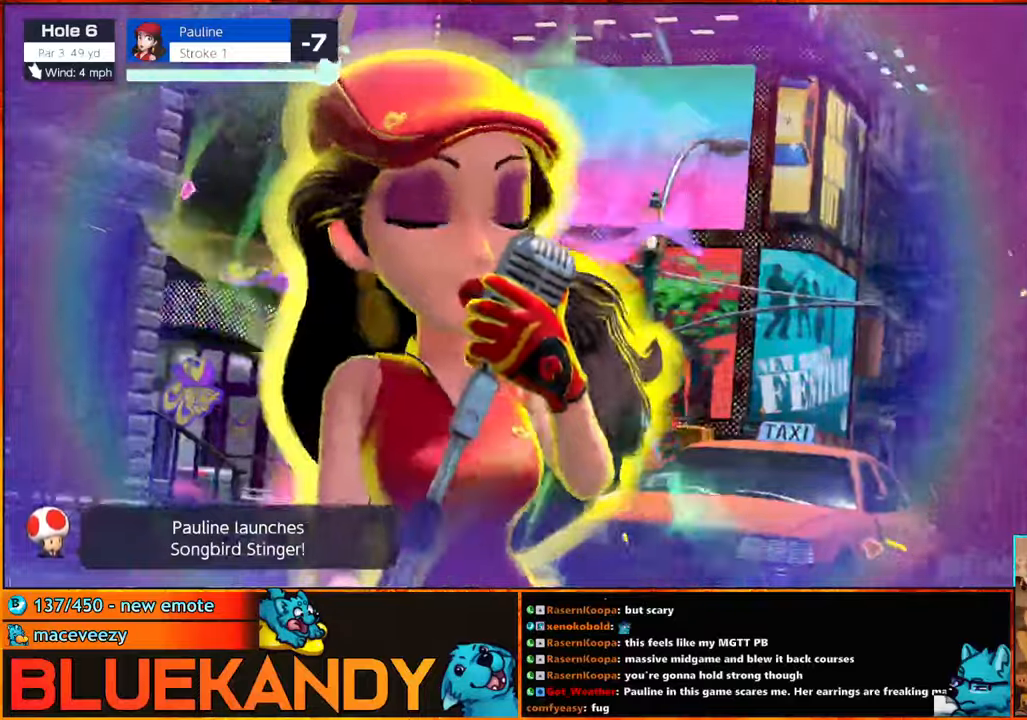
{"buttons": ["B"], "left_stick": "center", "right_stick": "center", "events": []}
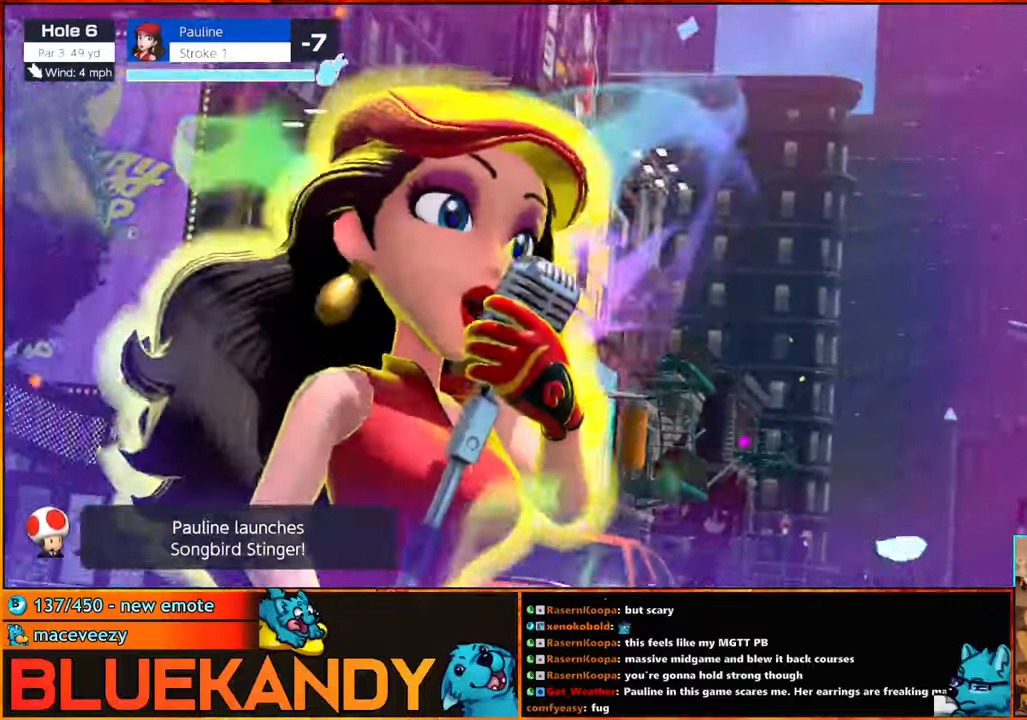
{"buttons": ["B"], "left_stick": "center", "right_stick": "center", "events": []}
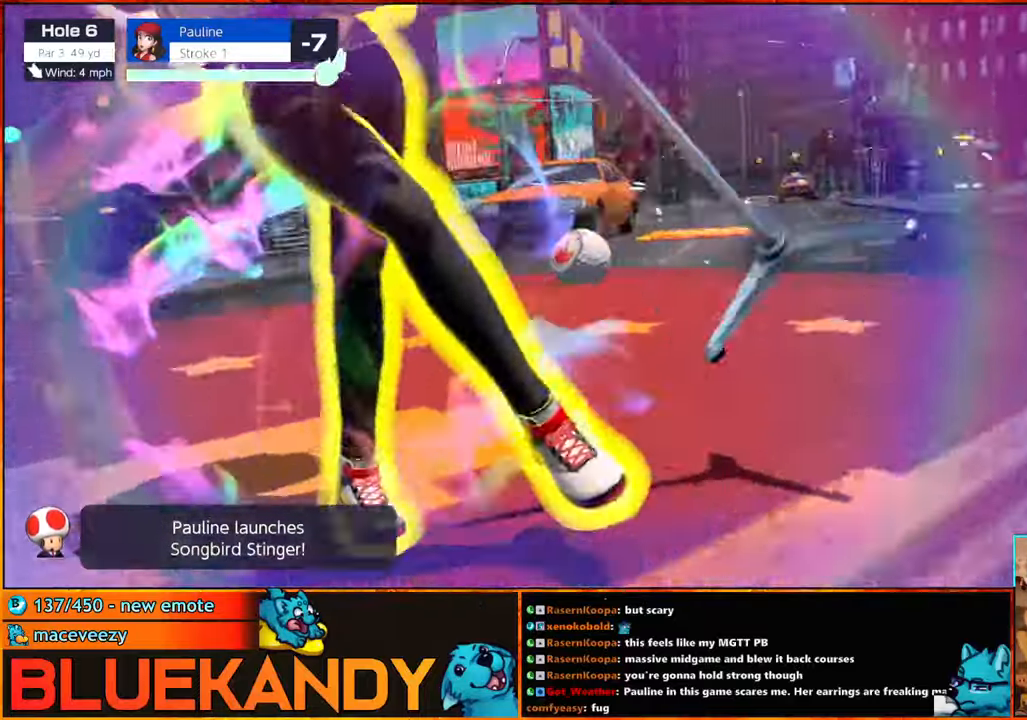
{"buttons": ["B"], "left_stick": "center", "right_stick": "center", "events": []}
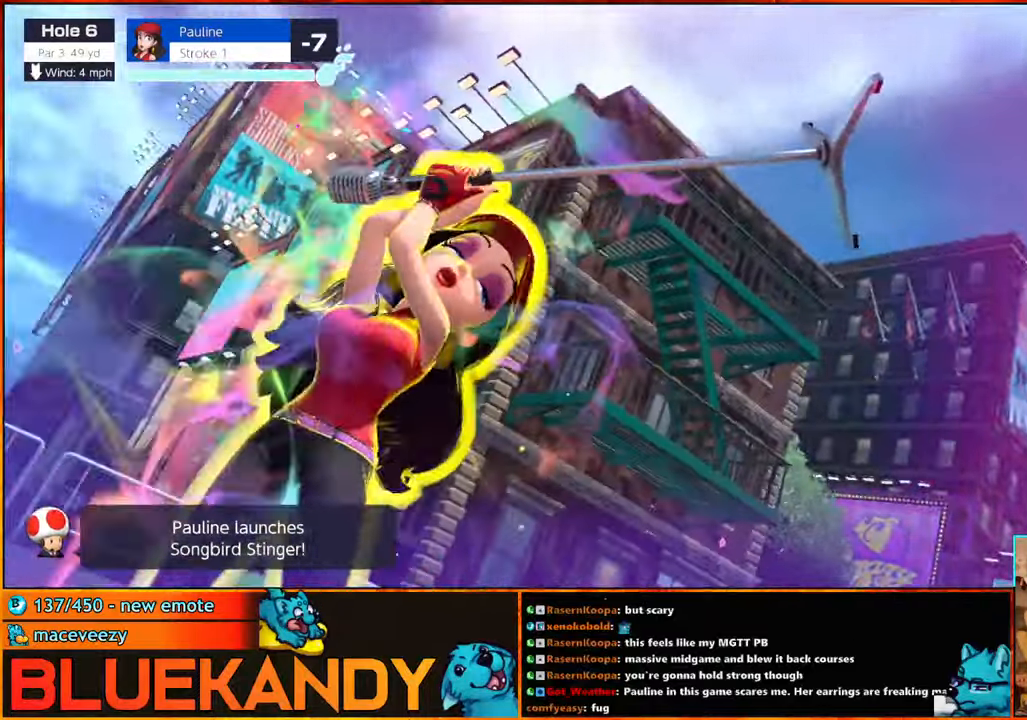
{"buttons": ["B"], "left_stick": "center", "right_stick": "center", "events": []}
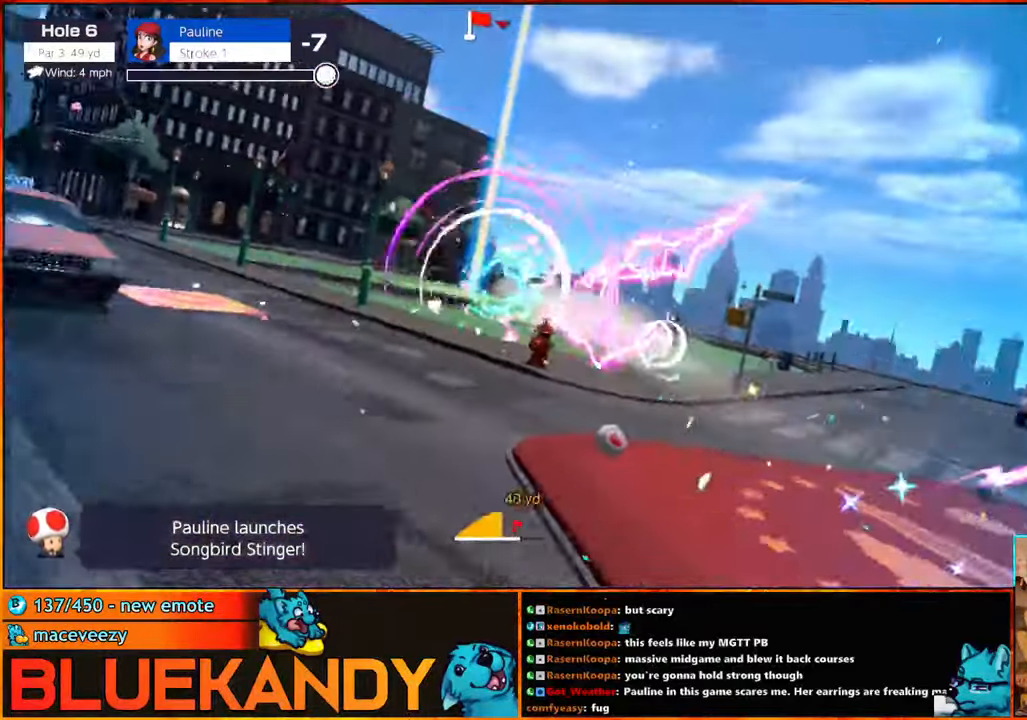
{"buttons": ["B"], "left_stick": "center", "right_stick": "center", "events": []}
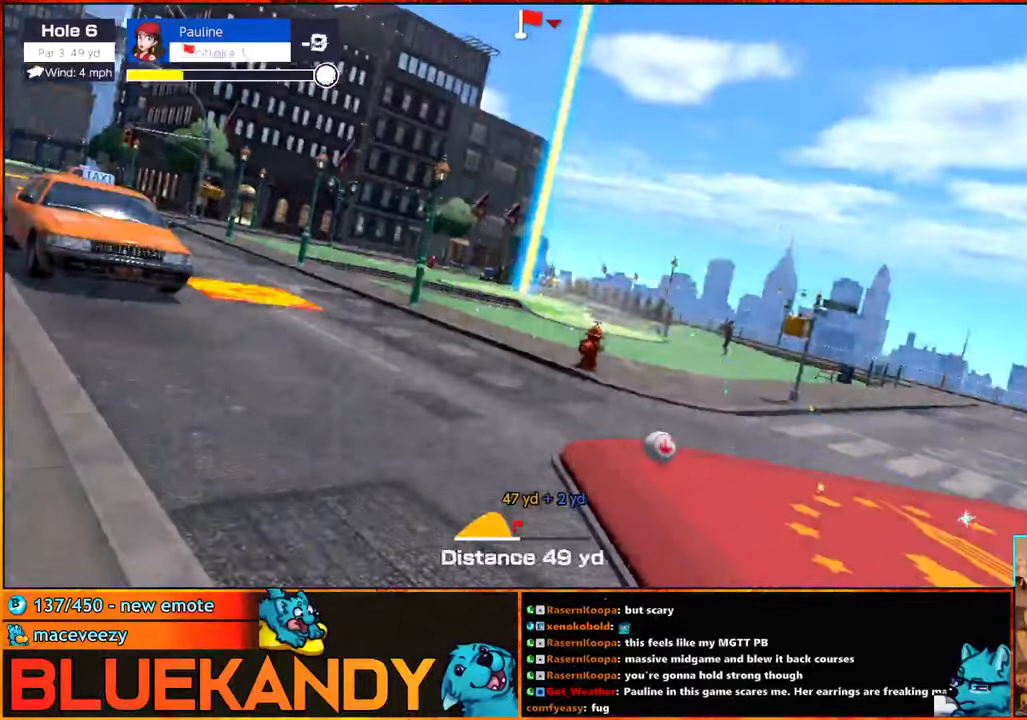
{"buttons": ["B"], "left_stick": "center", "right_stick": "center", "events": []}
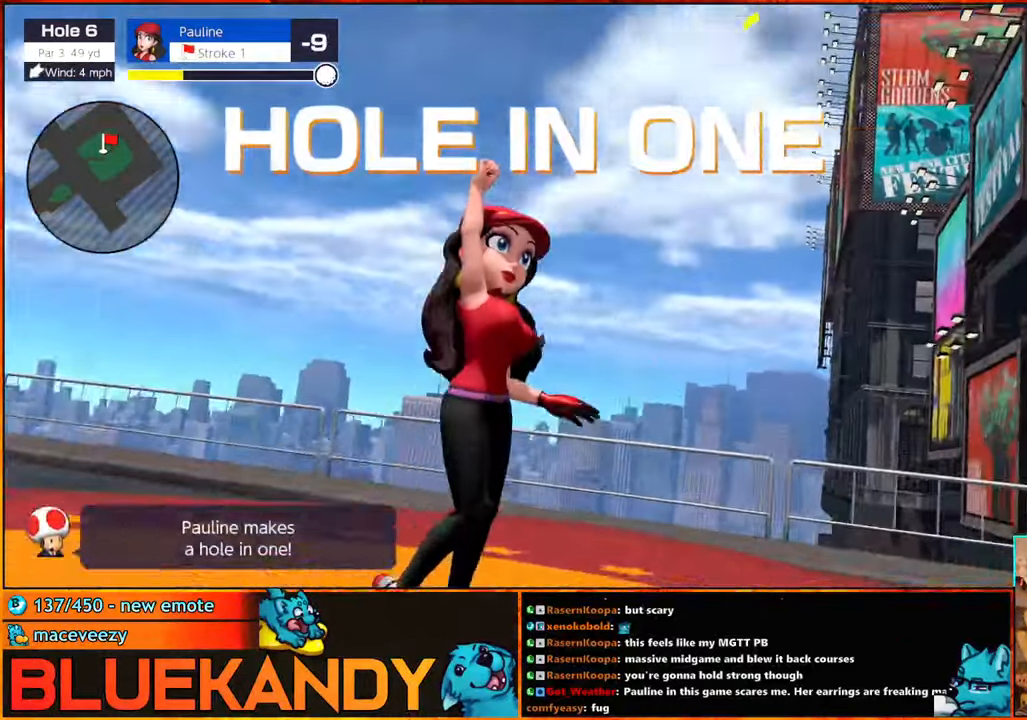
{"buttons": ["B"], "left_stick": "center", "right_stick": "center", "events": []}
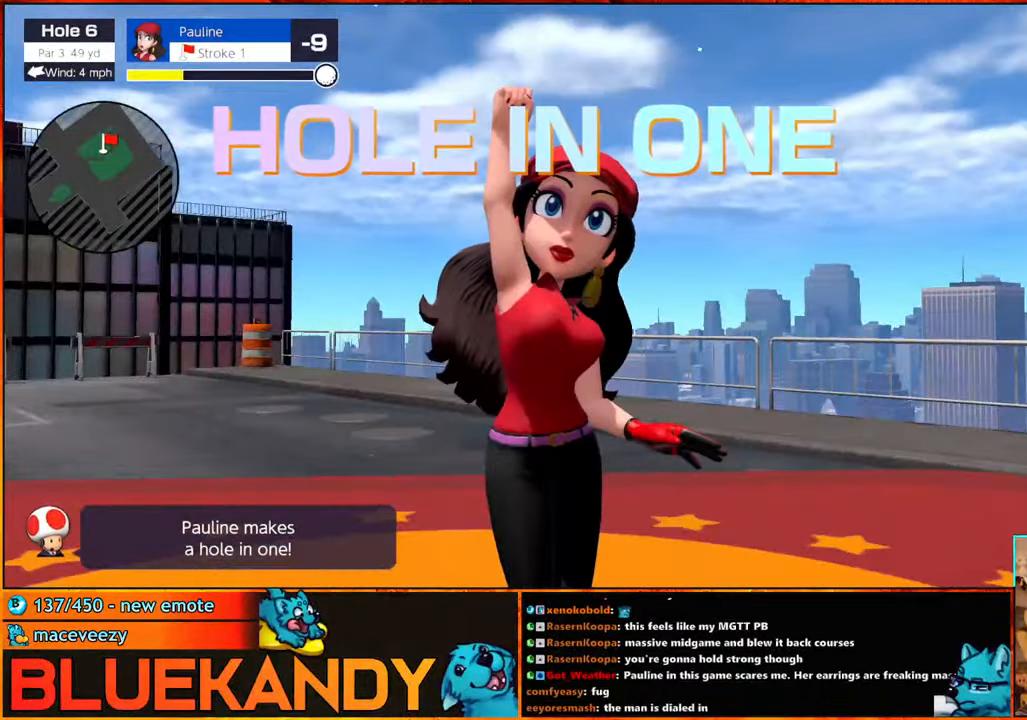
{"buttons": ["B"], "left_stick": "center", "right_stick": "center", "events": []}
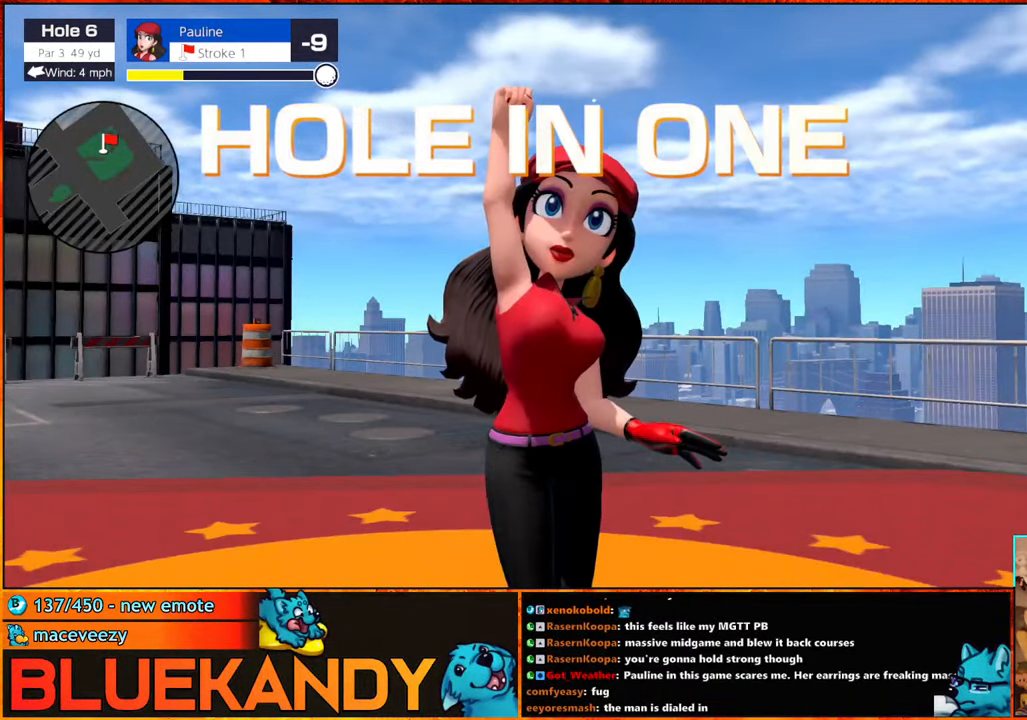
{"buttons": ["B"], "left_stick": "center", "right_stick": "center", "events": []}
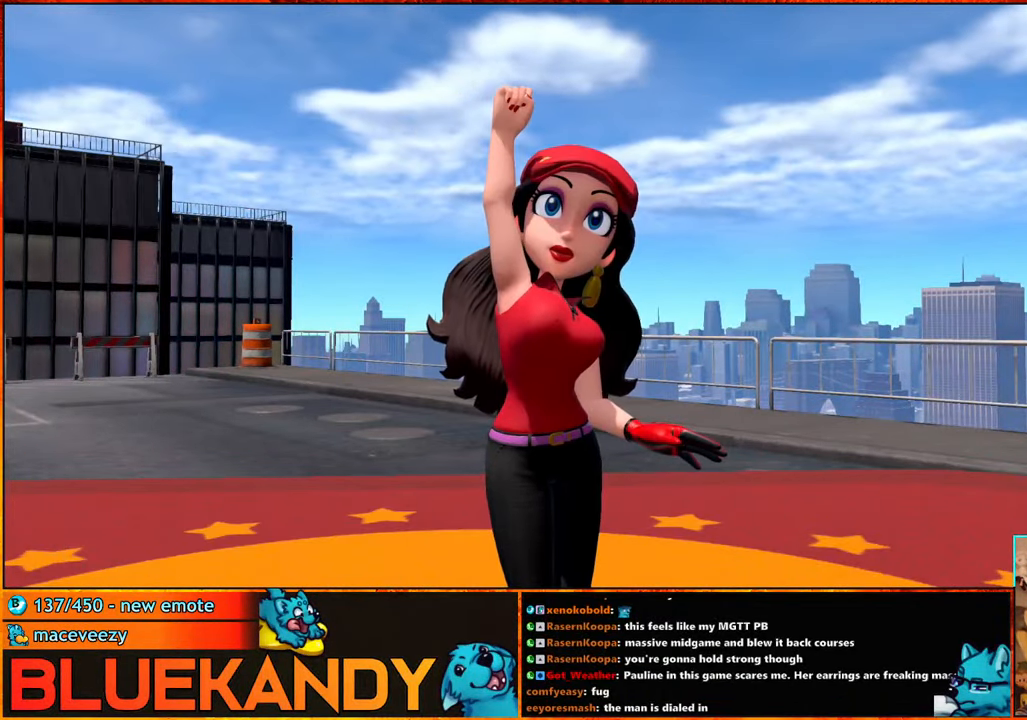
{"buttons": [], "left_stick": "center", "right_stick": "center", "events": [[400, "B", "up"]]}
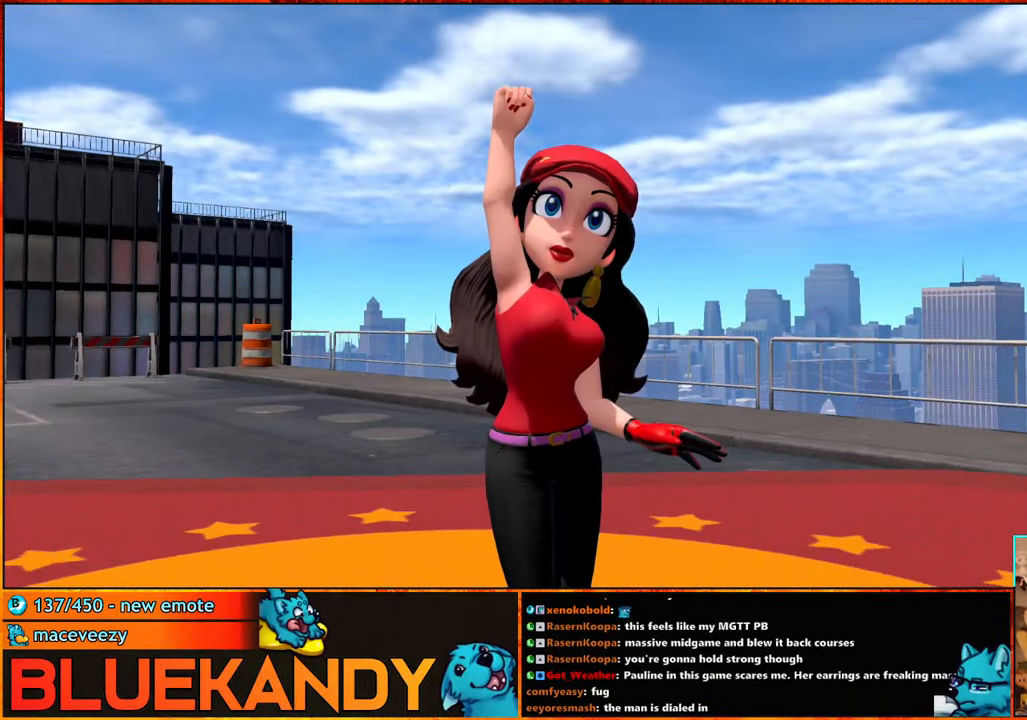
{"buttons": ["A"], "left_stick": "center", "right_stick": "center", "events": [[500, "A", "down"]]}
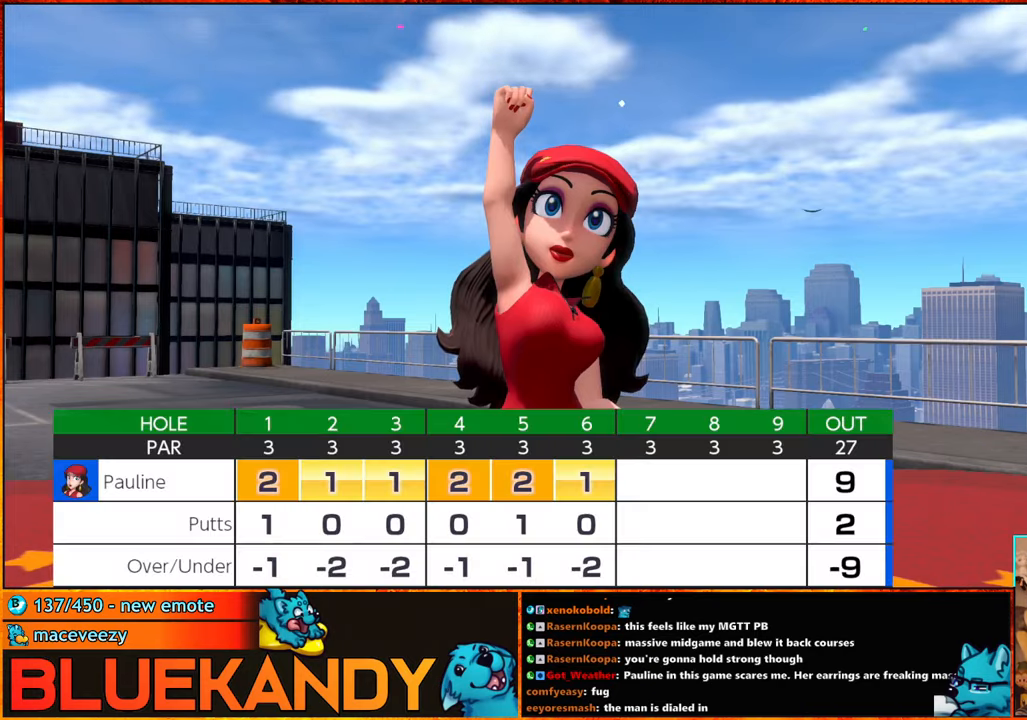
{"buttons": [], "left_stick": "center", "right_stick": "center", "events": [[100, "A", "up"], [150, "A", "down"], [166, "B", "down"], [233, "A", "up"], [233, "B", "up"], [350, "A", "down"], [350, "B", "down"], [416, "A", "up"], [416, "B", "up"]]}
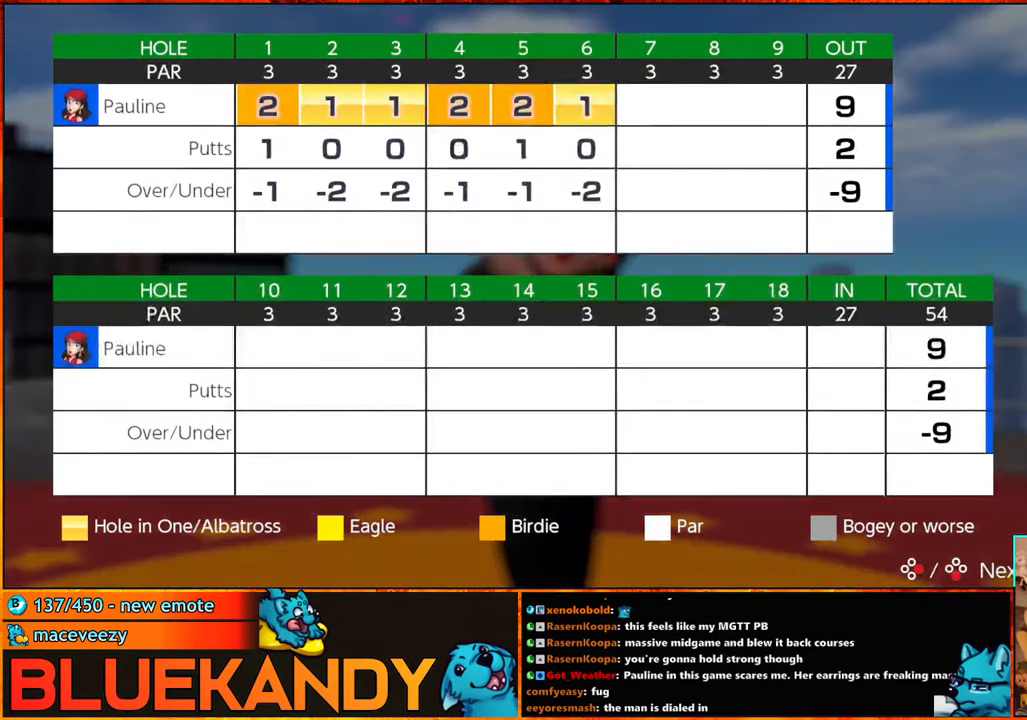
{"buttons": [], "left_stick": "center", "right_stick": "center", "events": [[16, "A", "down"], [16, "B", "down"], [100, "A", "up"], [100, "B", "up"], [233, "A", "down"], [250, "B", "down"], [300, "A", "up"], [300, "B", "up"], [400, "A", "down"], [400, "B", "down"], [466, "A", "up"], [466, "B", "up"]]}
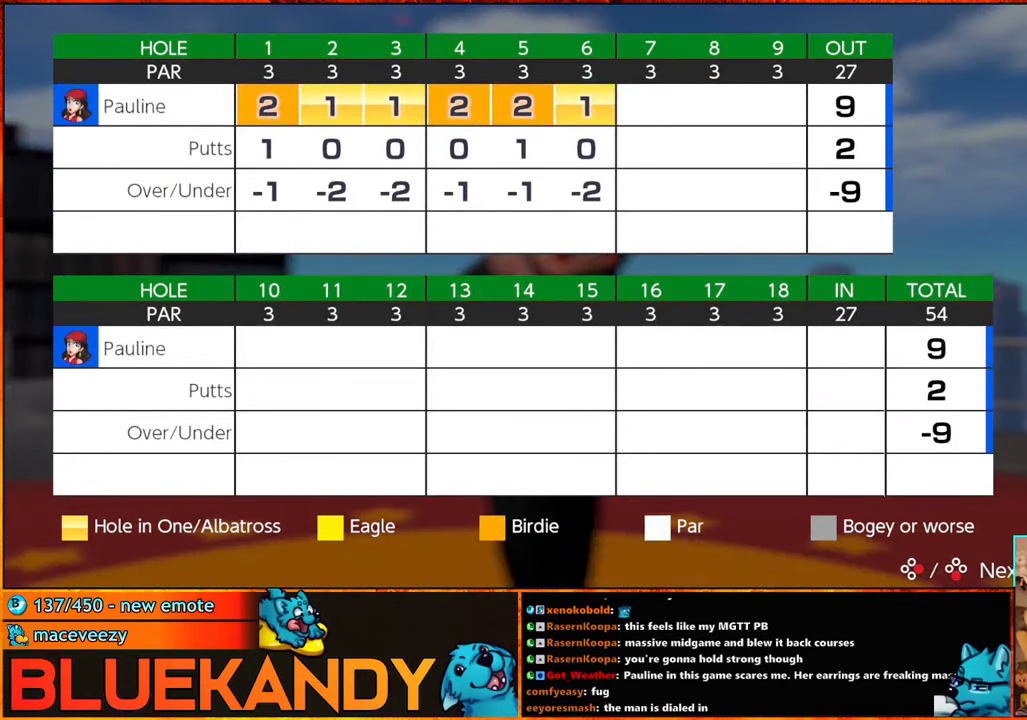
{"buttons": [], "left_stick": "center", "right_stick": "center", "events": [[50, "A", "down"], [66, "B", "down"], [116, "A", "up"], [116, "B", "up"], [233, "A", "down"], [233, "B", "down"], [300, "A", "up"], [333, "B", "up"], [433, "A", "down"], [433, "B", "down"], [500, "A", "up"], [500, "B", "up"]]}
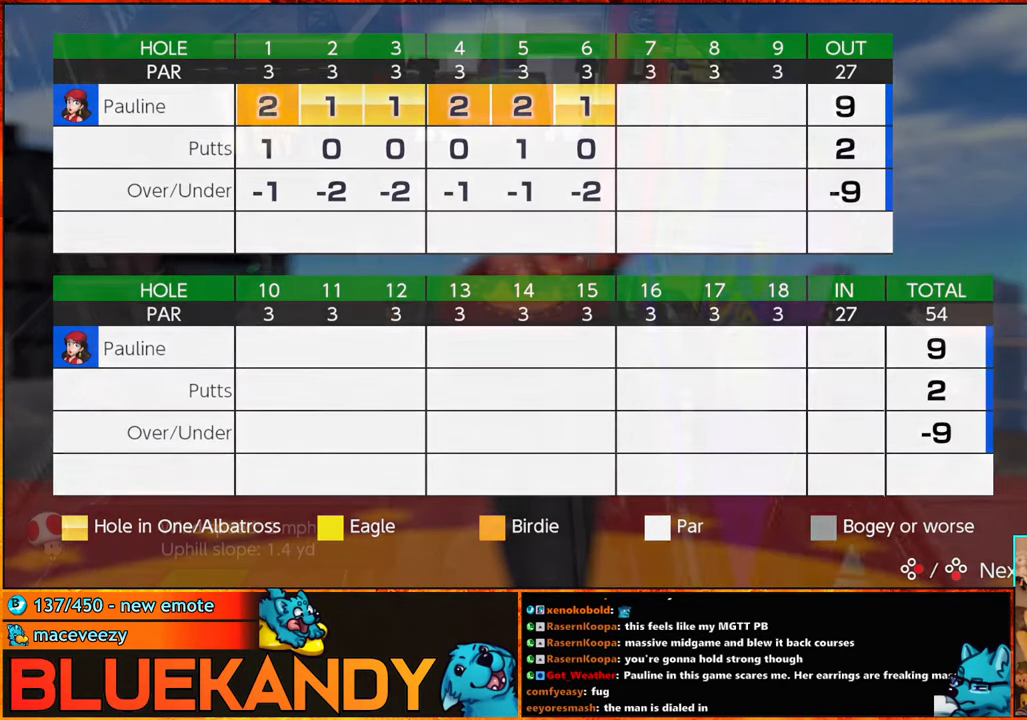
{"buttons": [], "left_stick": "center", "right_stick": "center", "events": [[66, "B", "down"], [100, "A", "down"], [166, "A", "up"], [166, "B", "up"], [266, "A", "down"], [266, "B", "down"], [333, "A", "up"], [333, "B", "up"], [450, "A", "down"], [450, "B", "down"], [500, "A", "up"], [500, "B", "up"]]}
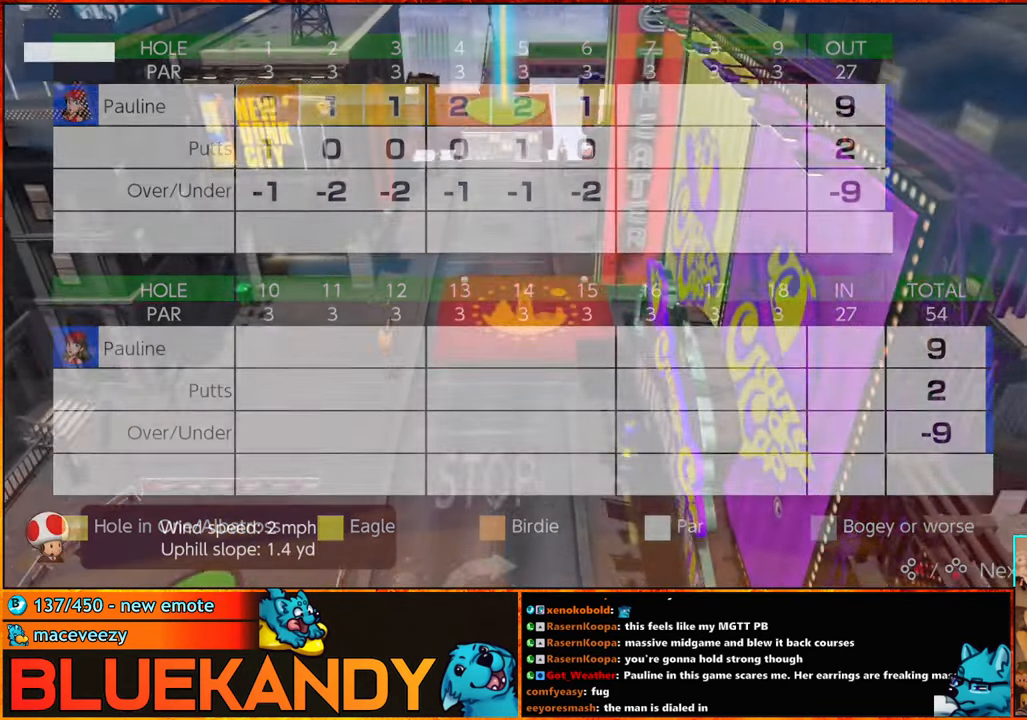
{"buttons": ["B"], "left_stick": "center", "right_stick": "center", "events": [[133, "A", "down"], [133, "B", "down"], [183, "A", "up"], [183, "B", "up"], [266, "A", "down"], [266, "B", "down"], [383, "B", "up"], [400, "B", "down"], [483, "A", "up"]]}
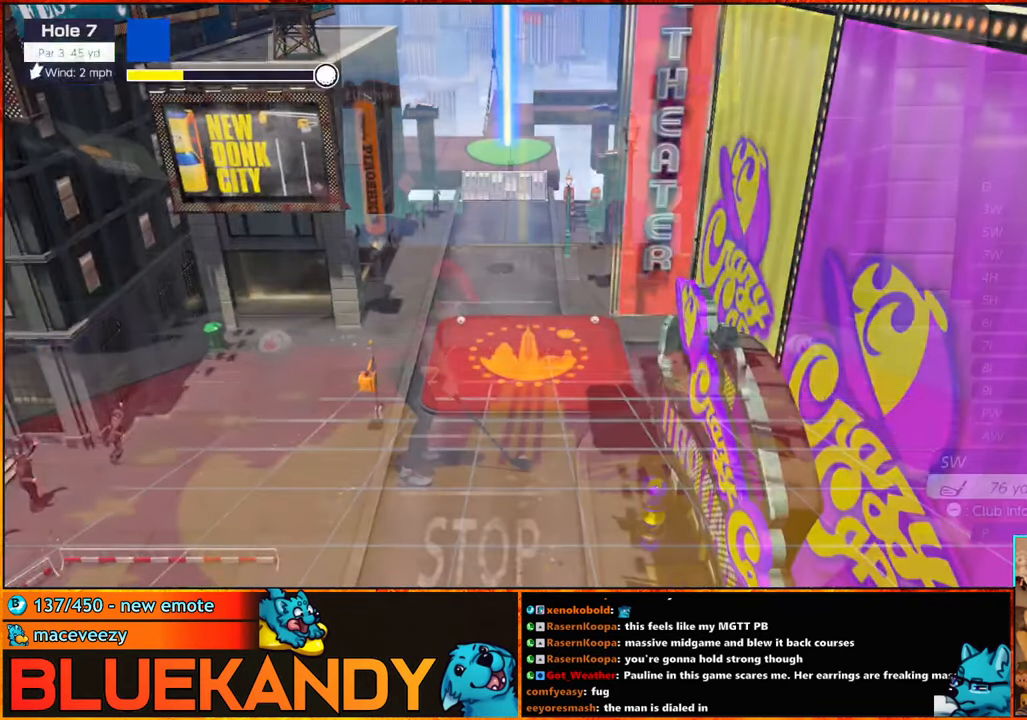
{"buttons": [], "left_stick": "center", "right_stick": "center", "events": [[16, "B", "up"], [416, "DPAD_UP", "down"], [483, "DPAD_UP", "up"]]}
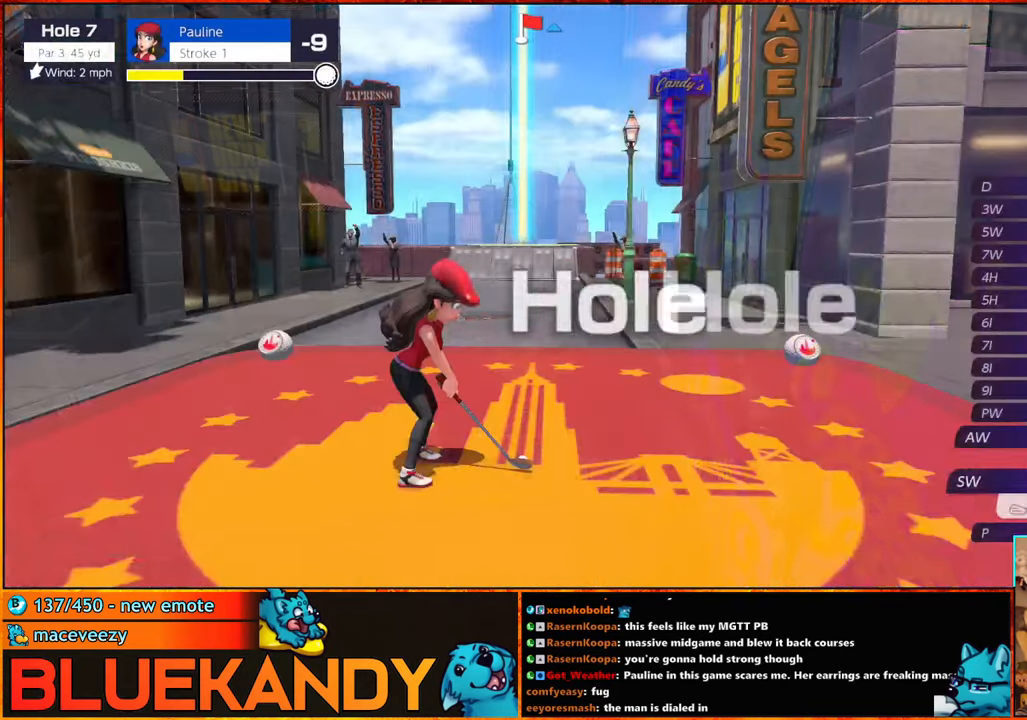
{"buttons": [], "left_stick": "center", "right_stick": "center", "events": [[16, "DPAD_UP", "down"], [83, "DPAD_UP", "up"], [150, "left_stick", "right"], [283, "left_stick", "center"]]}
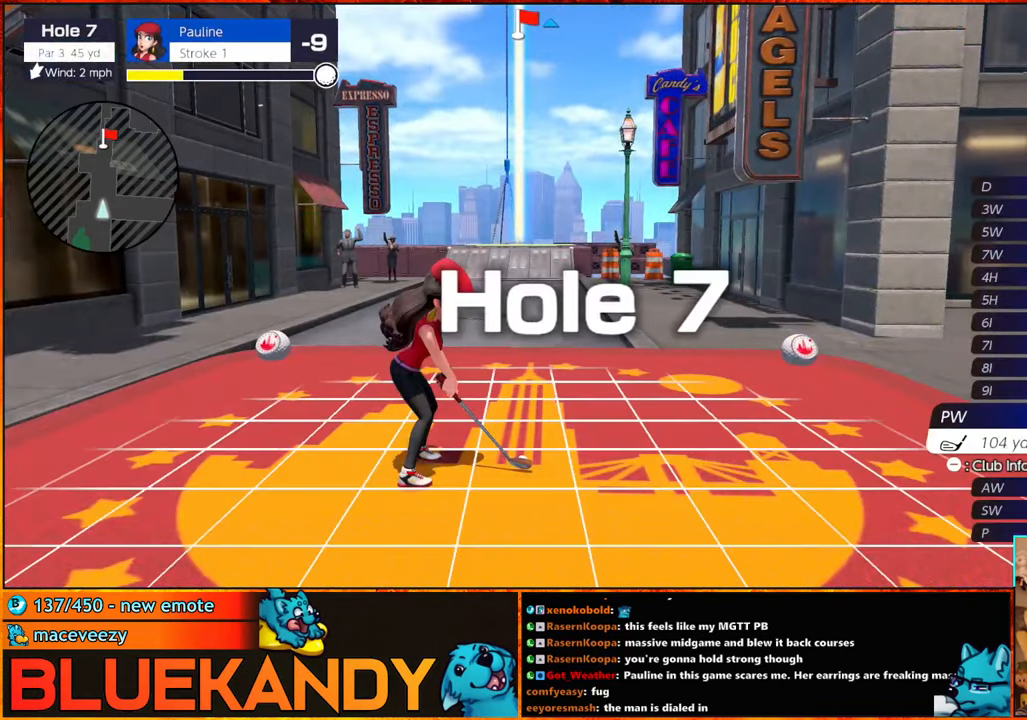
{"buttons": [], "left_stick": "center", "right_stick": "center", "events": []}
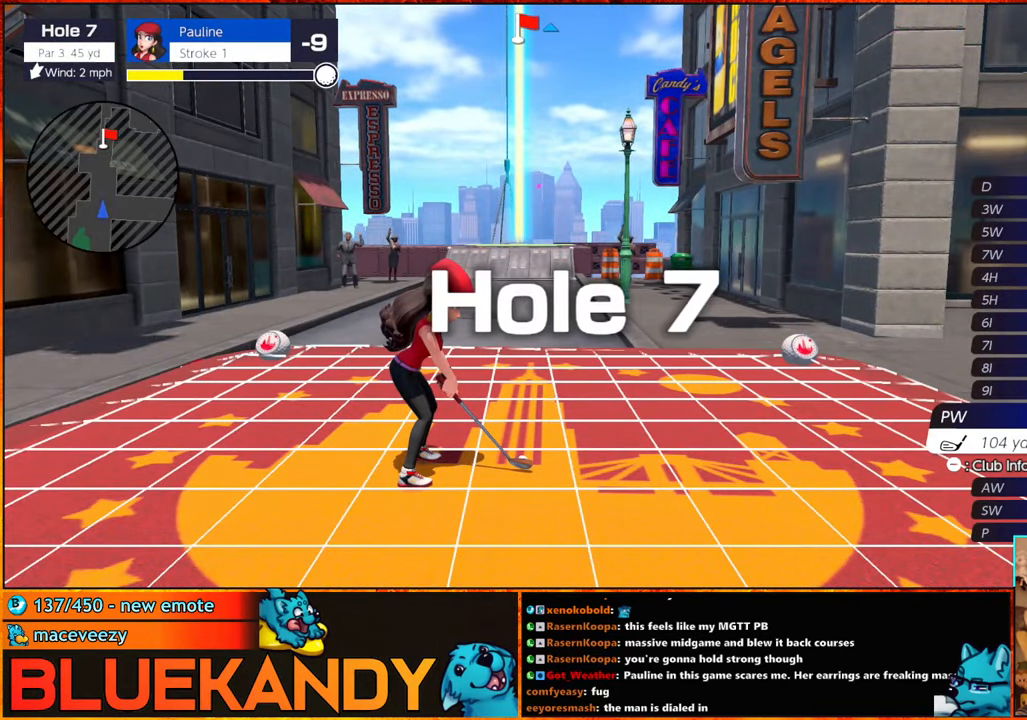
{"buttons": [], "left_stick": "center", "right_stick": "center", "events": []}
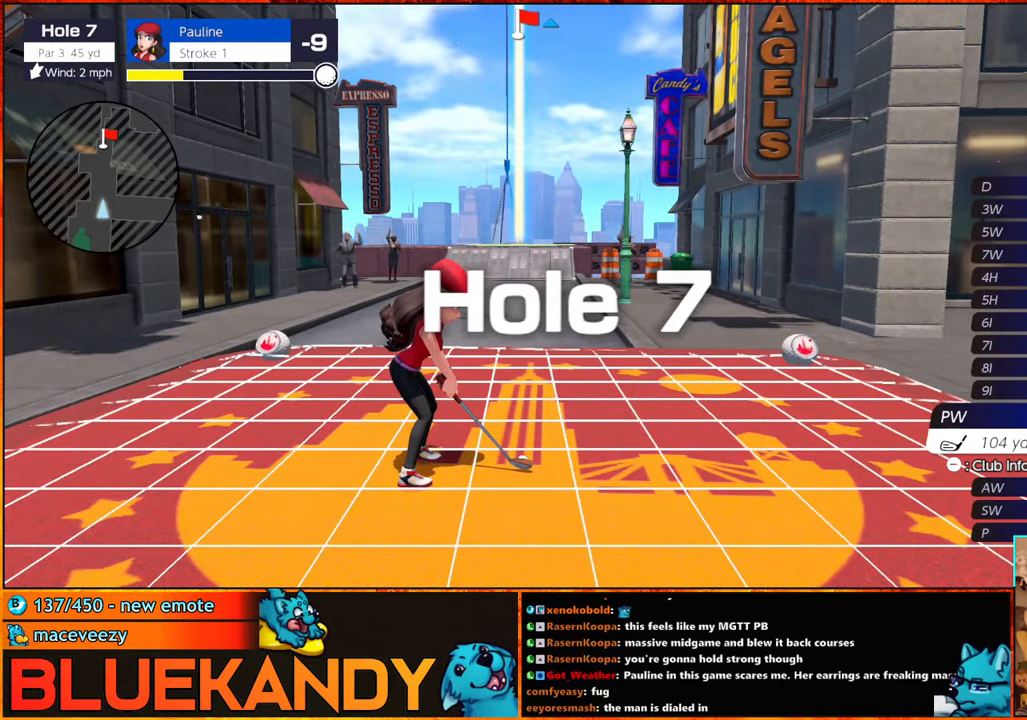
{"buttons": [], "left_stick": "center", "right_stick": "center", "events": [[317, "A", "down"], [400, "A", "up"]]}
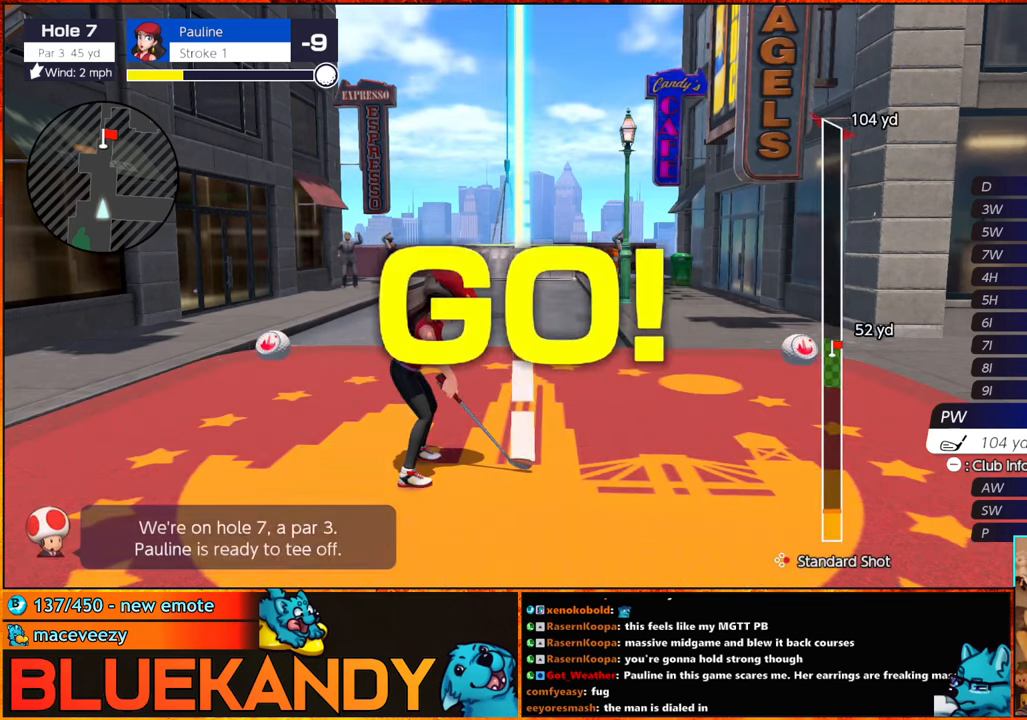
{"buttons": ["B"], "left_stick": "center", "right_stick": "center", "events": [[483, "B", "down"]]}